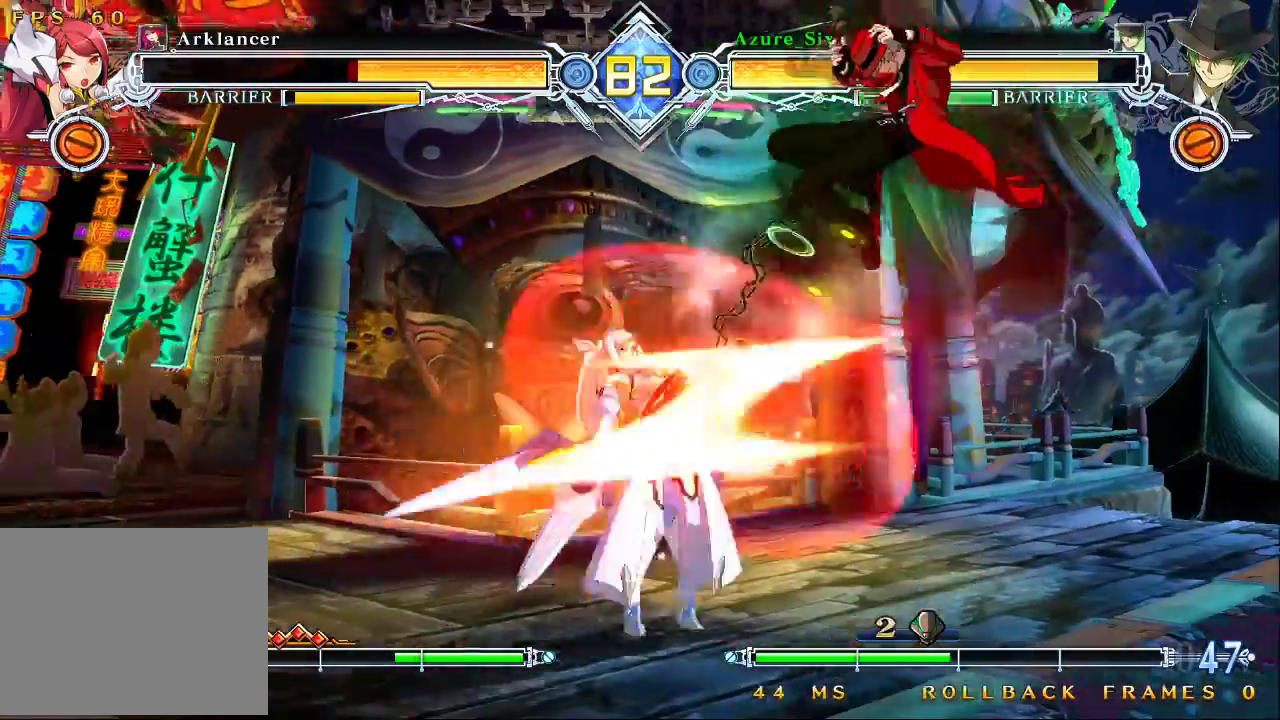
Gameplay with a controller (arcade stick); each line is a JSON object with the inputs held at the frame after it. "events" lists button and stick changes between this image and that frame as [ms after this image, input, new state], when the widget could be followed in between. Not read: L3 R3.
{"buttons": [], "left_stick": "down-right", "events": [[100, "SQUARE", "down"], [200, "SQUARE", "up"], [400, "SQUARE", "down"], [400, "left_stick", "down"], [467, "SQUARE", "up"], [467, "left_stick", "down-right"]]}
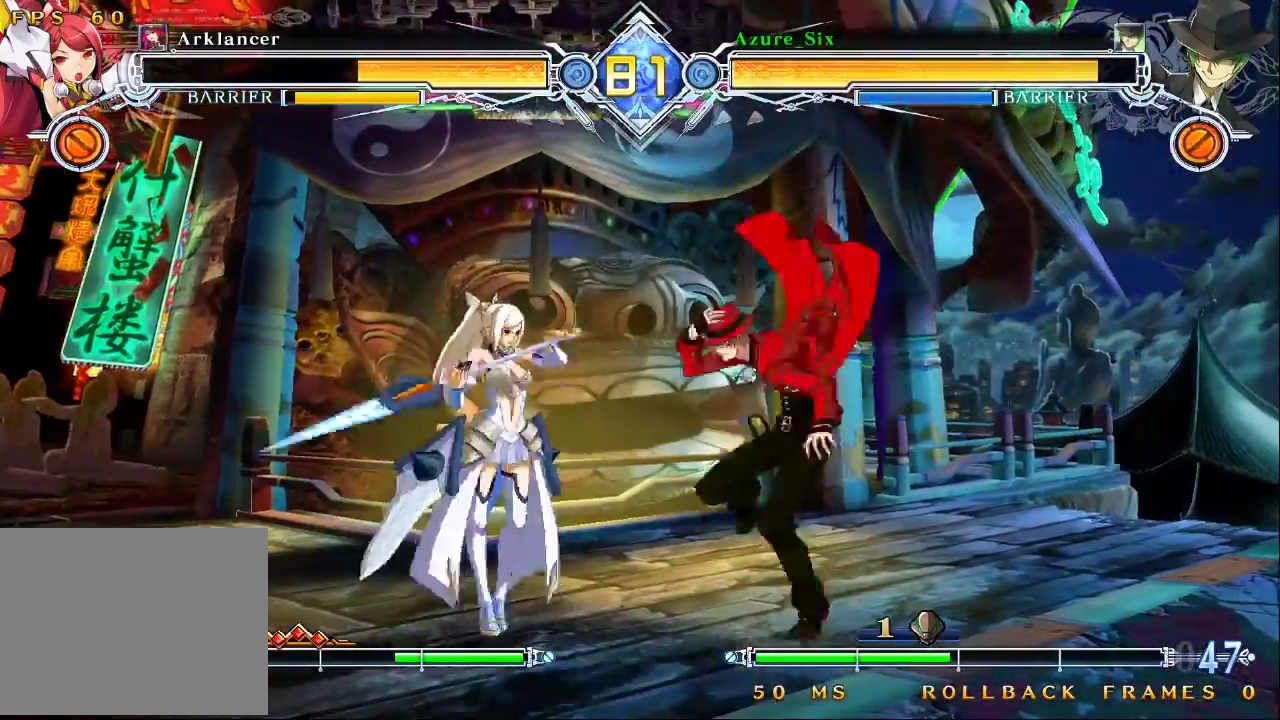
{"buttons": ["R1"], "left_stick": "down-left", "events": [[67, "SQUARE", "down"], [133, "SQUARE", "up"], [200, "left_stick", "center"], [233, "TRIANGLE", "down"], [333, "TRIANGLE", "up"], [400, "left_stick", "down-left"], [467, "R1", "down"]]}
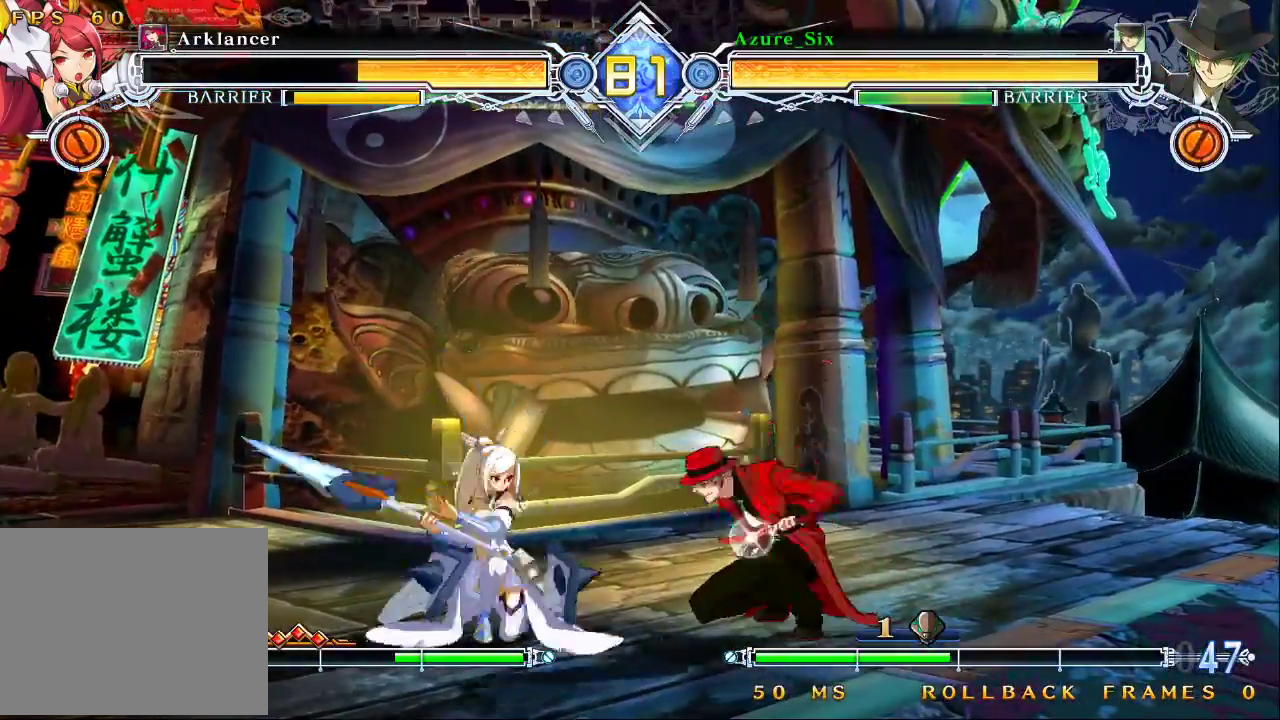
{"buttons": ["TRIANGLE"], "left_stick": "center", "events": [[100, "R1", "up"], [133, "left_stick", "center"], [233, "left_stick", "down"], [367, "TRIANGLE", "down"], [400, "left_stick", "center"]]}
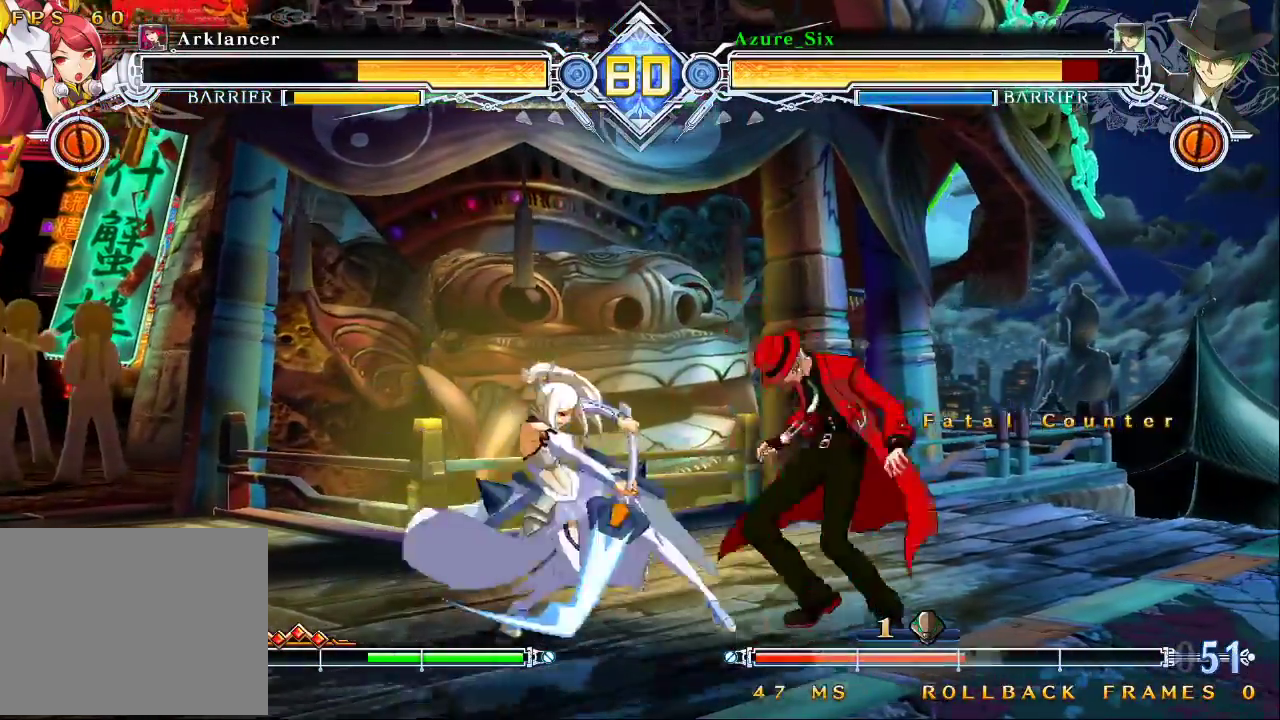
{"buttons": ["SQUARE", "TRIANGLE"], "left_stick": "right", "events": [[33, "TRIANGLE", "up"], [67, "left_stick", "right"], [100, "SQUARE", "down"], [100, "TRIANGLE", "down"], [133, "left_stick", "down-right"], [267, "left_stick", "right"]]}
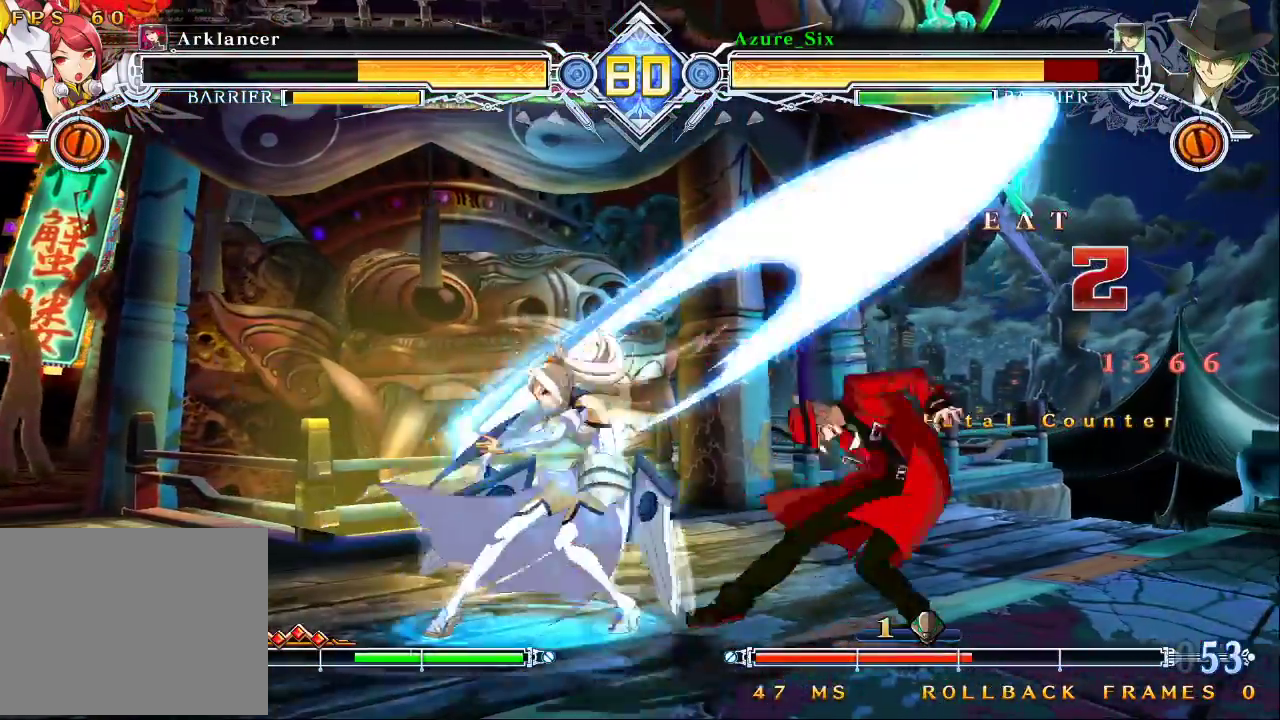
{"buttons": [], "left_stick": "up-right", "events": [[33, "left_stick", "down-right"], [367, "TRIANGLE", "up"], [400, "SQUARE", "up"], [500, "left_stick", "up-right"]]}
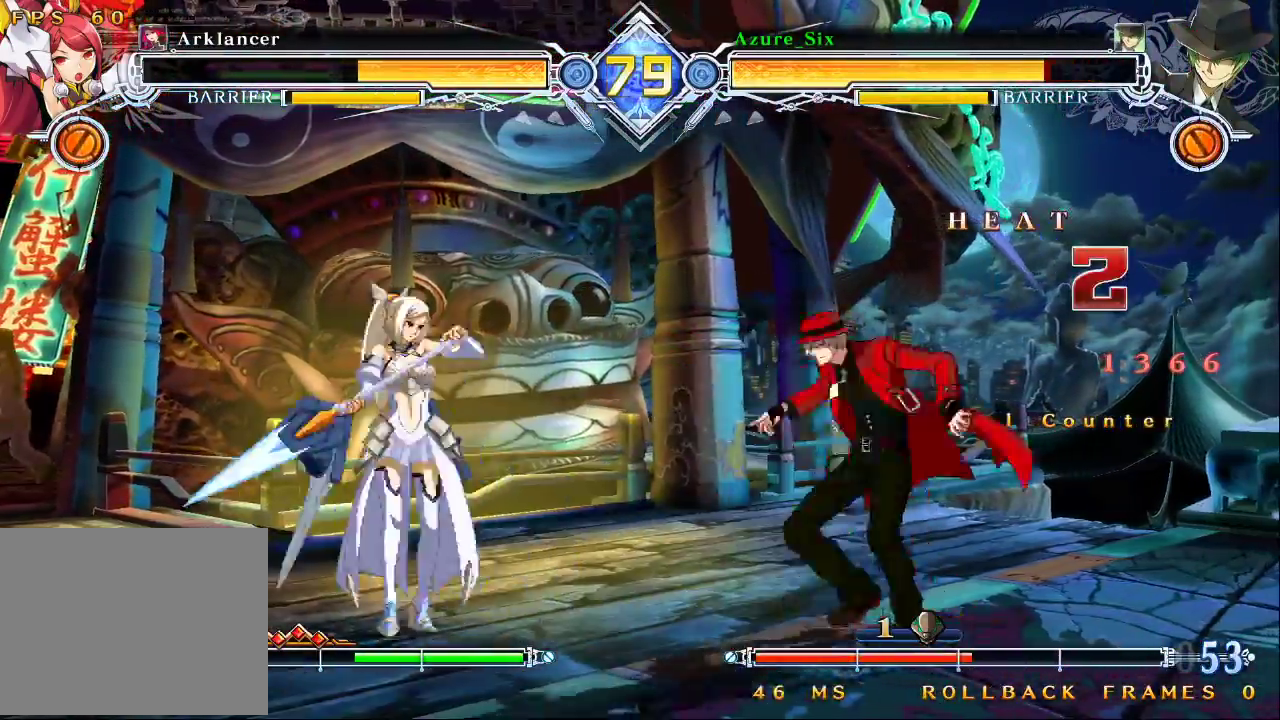
{"buttons": [], "left_stick": "center", "events": [[167, "left_stick", "left"], [233, "CROSS", "down"], [400, "CROSS", "up"], [400, "left_stick", "center"]]}
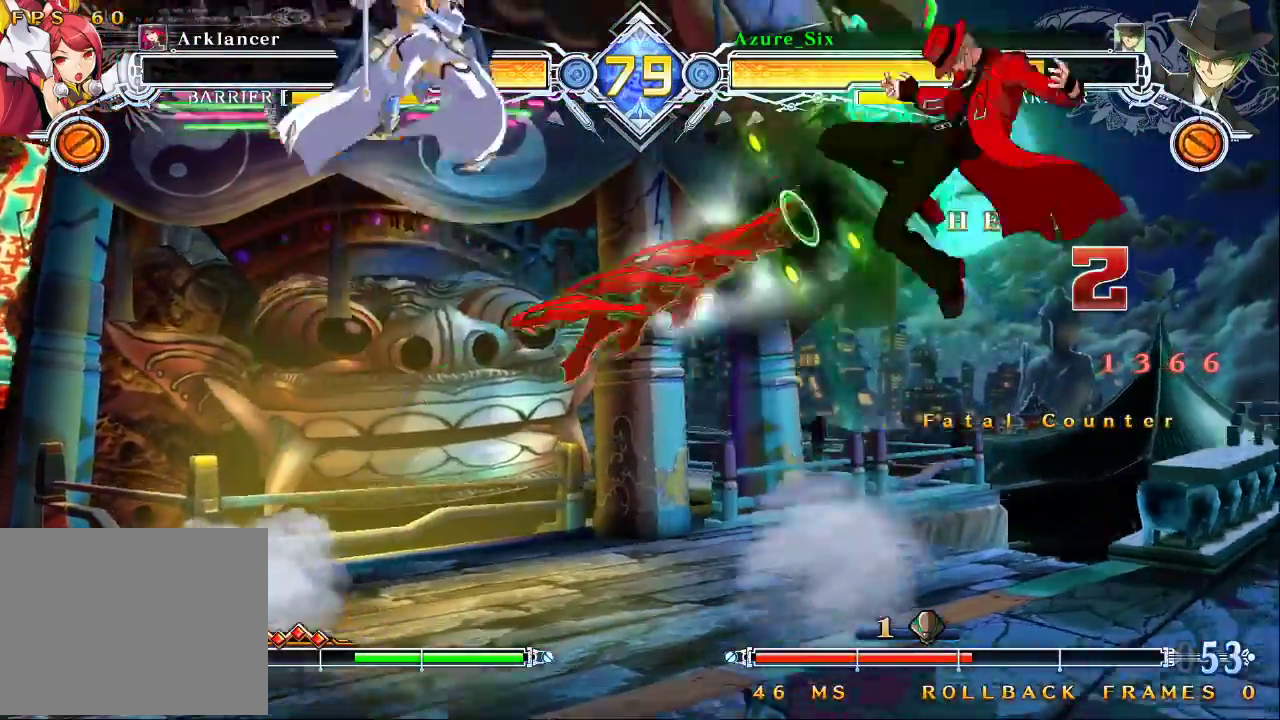
{"buttons": [], "left_stick": "right", "events": [[133, "CROSS", "down"], [233, "CROSS", "up"], [333, "left_stick", "right"]]}
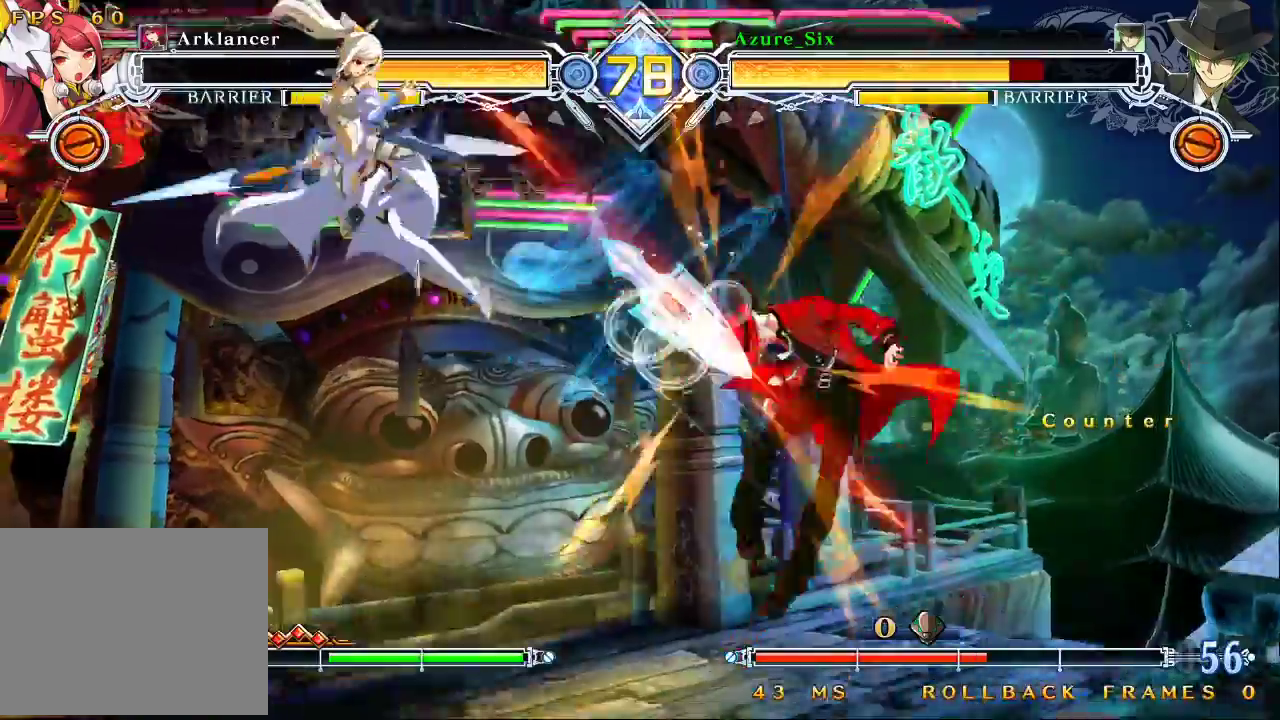
{"buttons": ["SQUARE", "TRIANGLE"], "left_stick": "right", "events": [[33, "left_stick", "down-right"], [133, "SQUARE", "down"], [133, "TRIANGLE", "down"], [233, "left_stick", "right"]]}
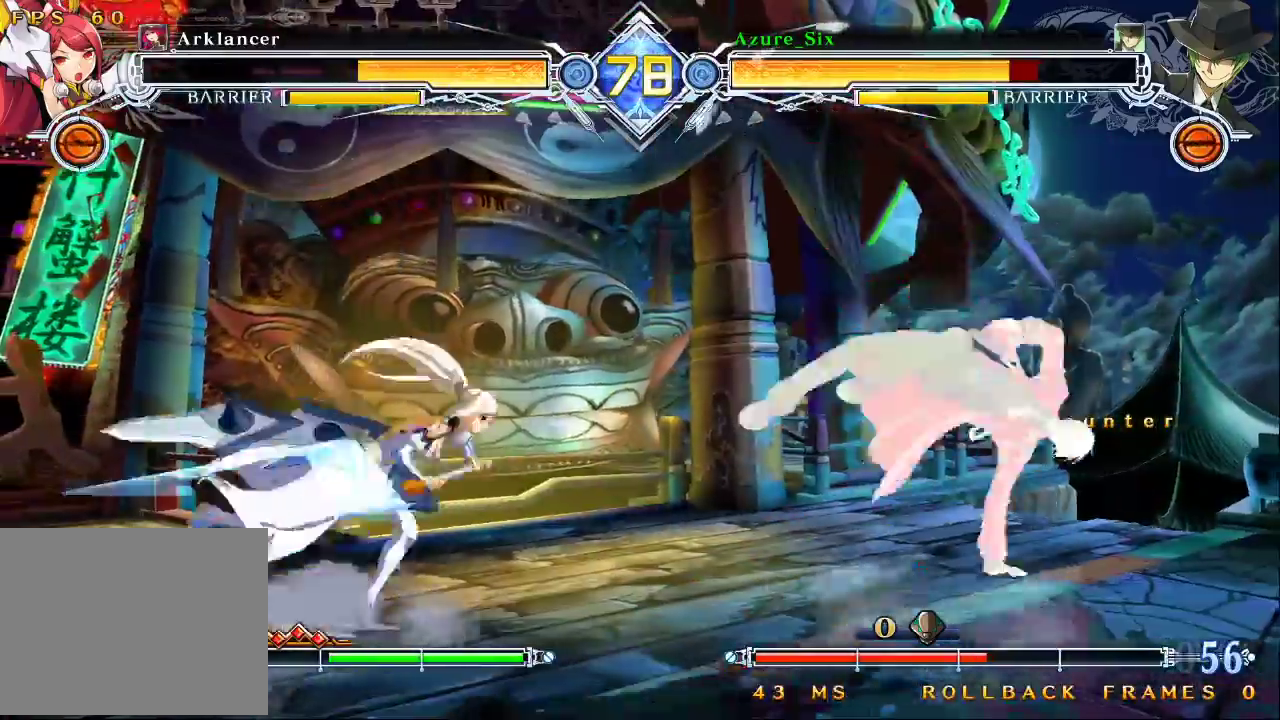
{"buttons": [], "left_stick": "down-right", "events": [[233, "TRIANGLE", "up"], [267, "SQUARE", "up"], [300, "left_stick", "down-right"]]}
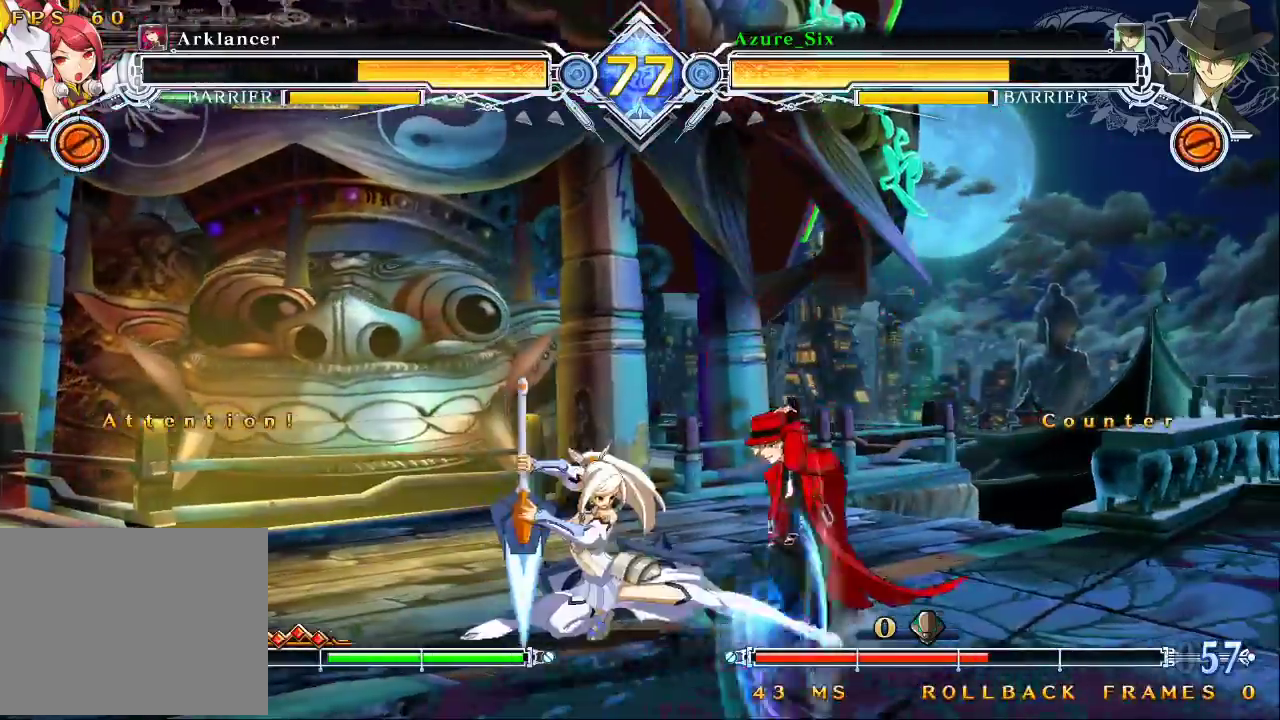
{"buttons": [], "left_stick": "down-right", "events": []}
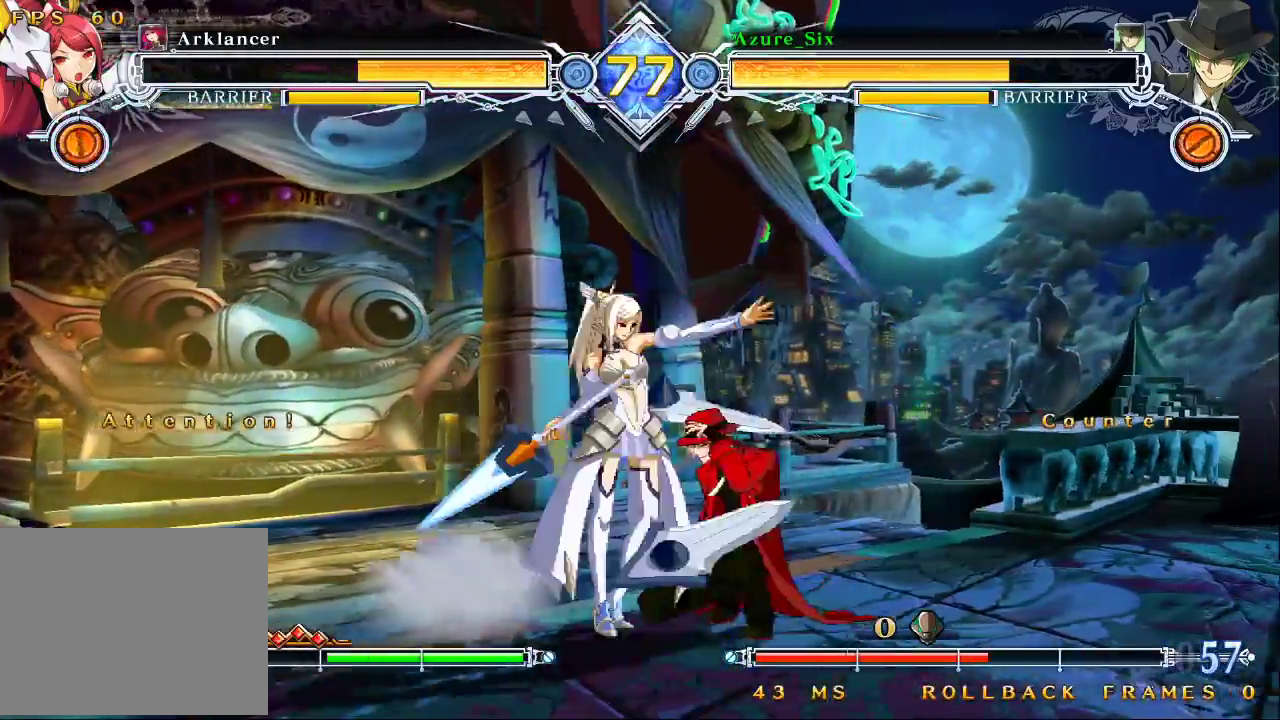
{"buttons": [], "left_stick": "down-right", "events": []}
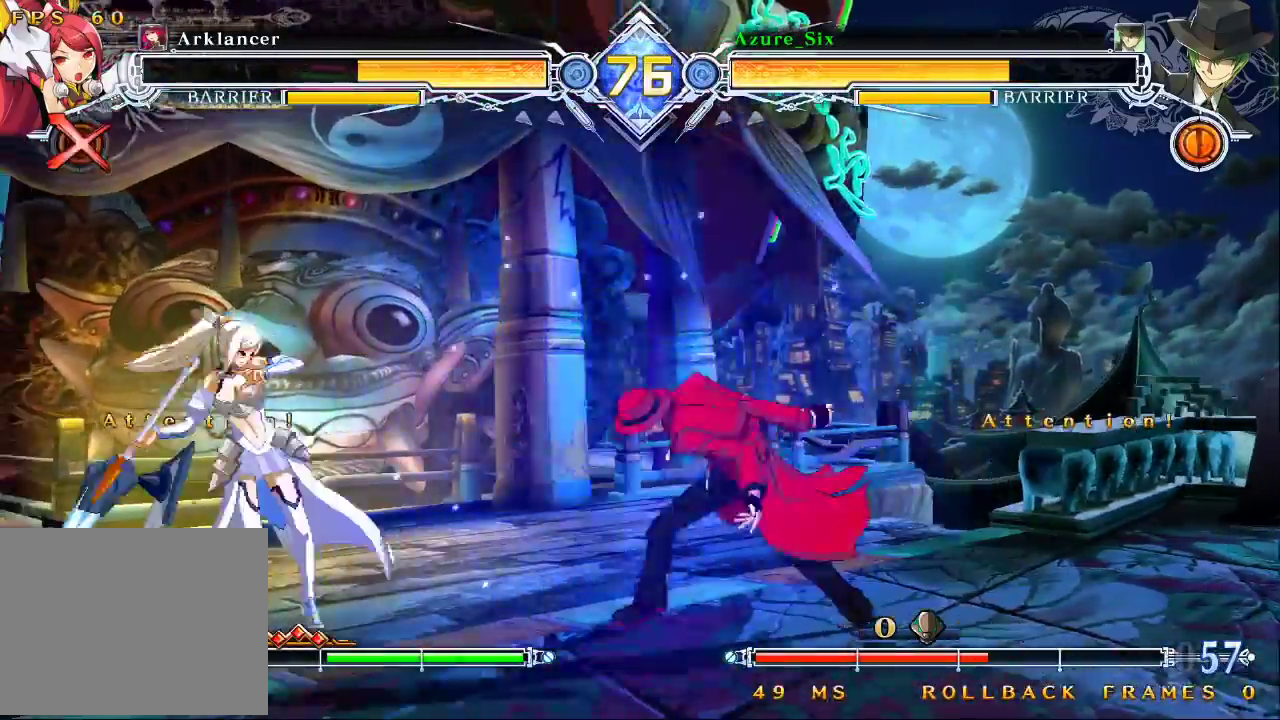
{"buttons": [], "left_stick": "up-right", "events": [[100, "left_stick", "center"], [200, "left_stick", "left"], [300, "left_stick", "down"], [367, "left_stick", "up-right"]]}
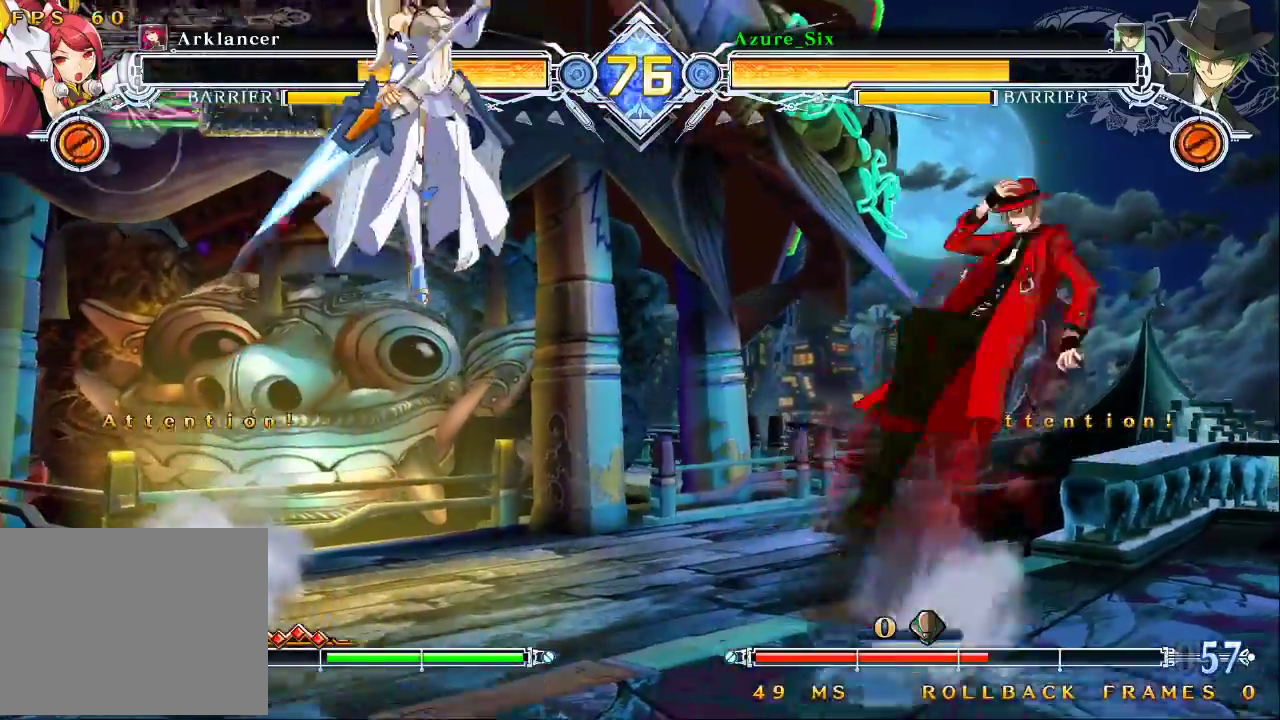
{"buttons": [], "left_stick": "right", "events": [[33, "left_stick", "right"], [133, "left_stick", "center"], [233, "left_stick", "right"]]}
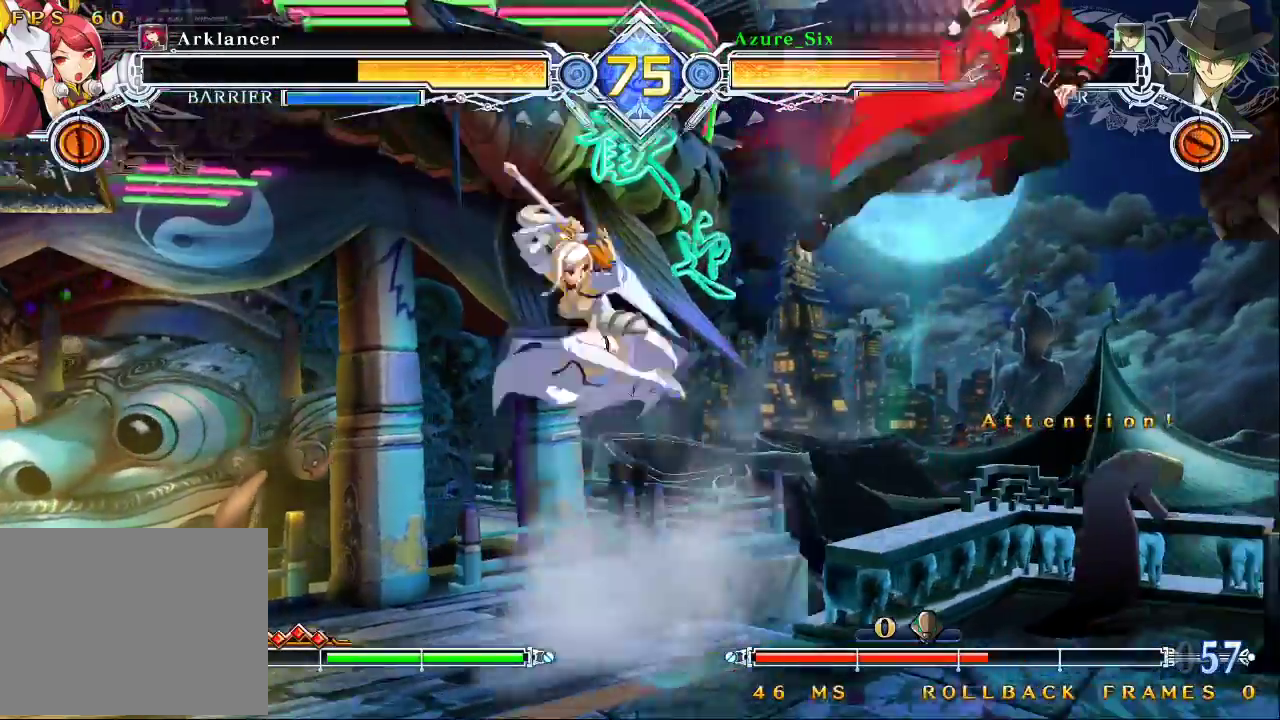
{"buttons": [], "left_stick": "center", "events": [[133, "CROSS", "down"], [267, "CROSS", "up"], [300, "left_stick", "center"]]}
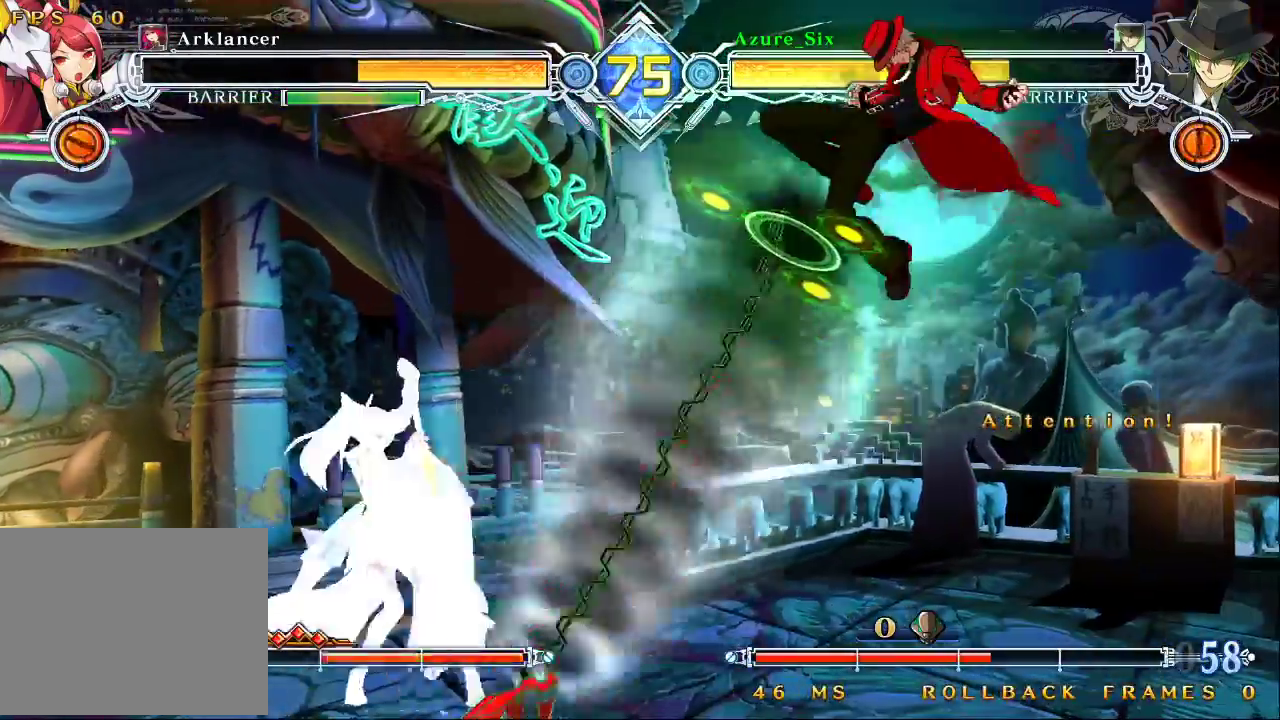
{"buttons": ["SQUARE"], "left_stick": "center", "events": [[33, "CROSS", "down"], [167, "CROSS", "up"], [467, "SQUARE", "down"]]}
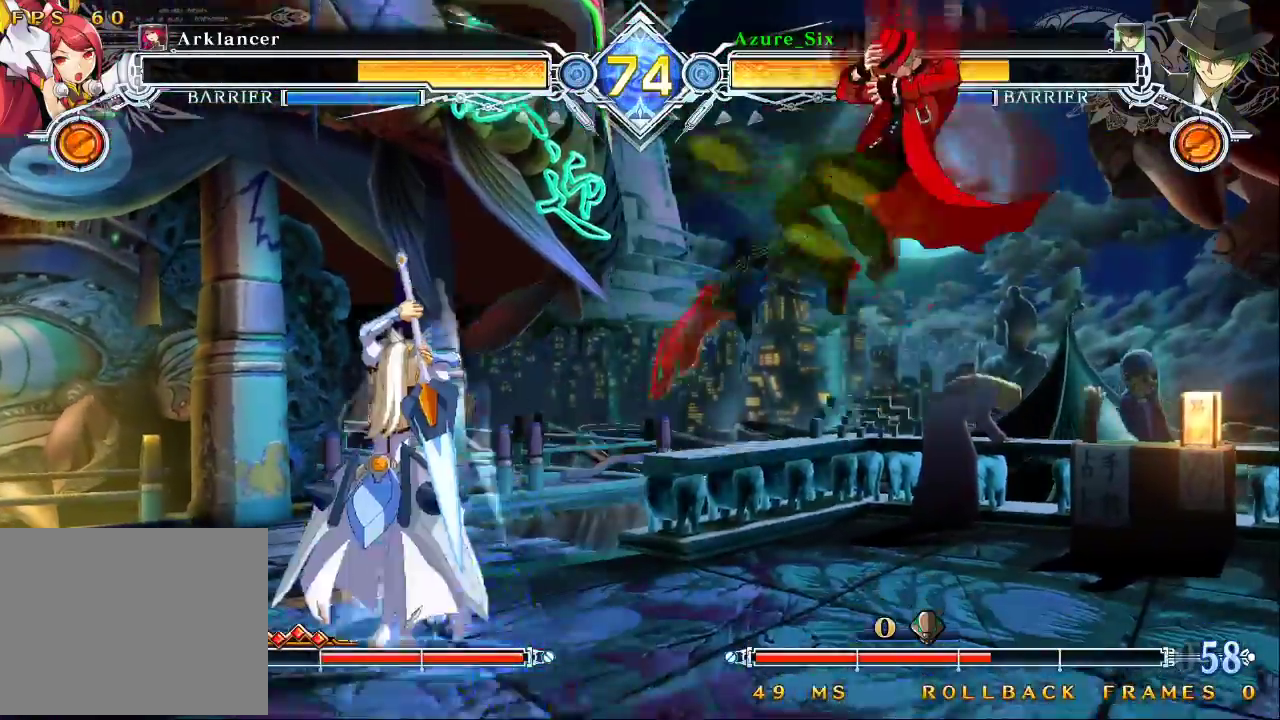
{"buttons": [], "left_stick": "up-right", "events": [[67, "SQUARE", "up"], [133, "left_stick", "right"], [233, "left_stick", "up-right"]]}
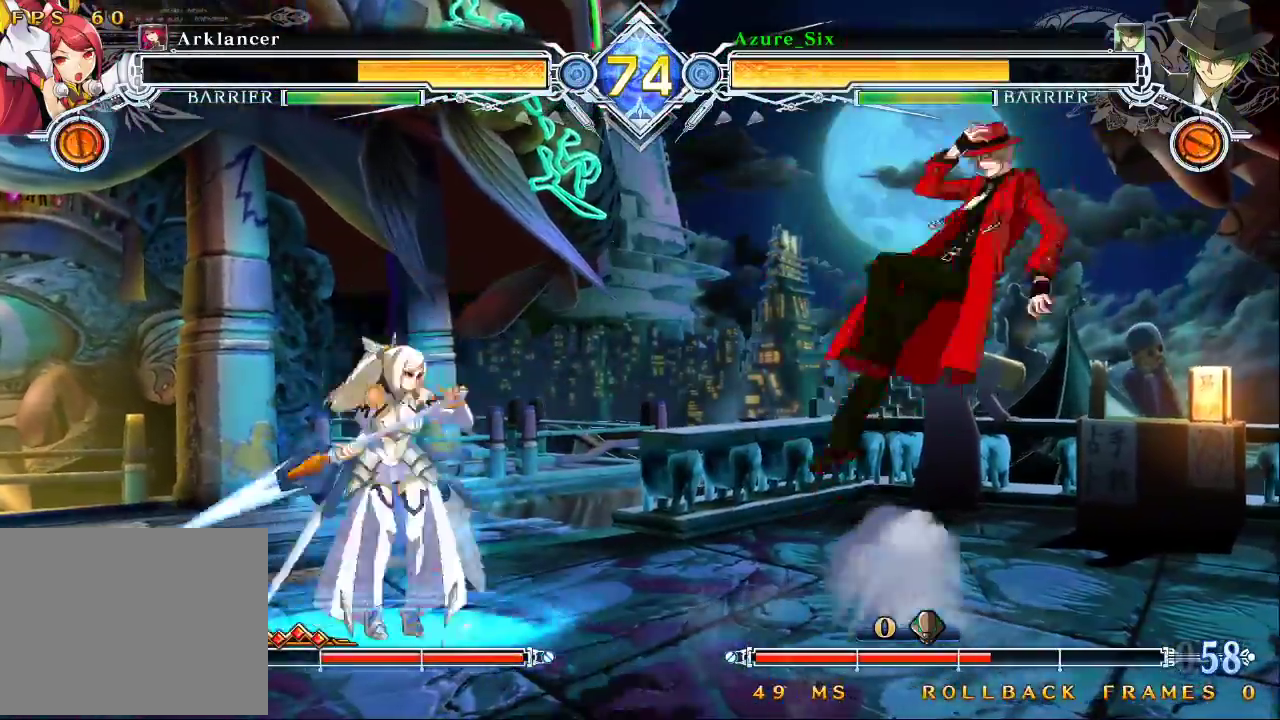
{"buttons": [], "left_stick": "left", "events": [[67, "left_stick", "right"], [167, "left_stick", "center"], [300, "left_stick", "left"], [367, "left_stick", "center"], [433, "left_stick", "left"]]}
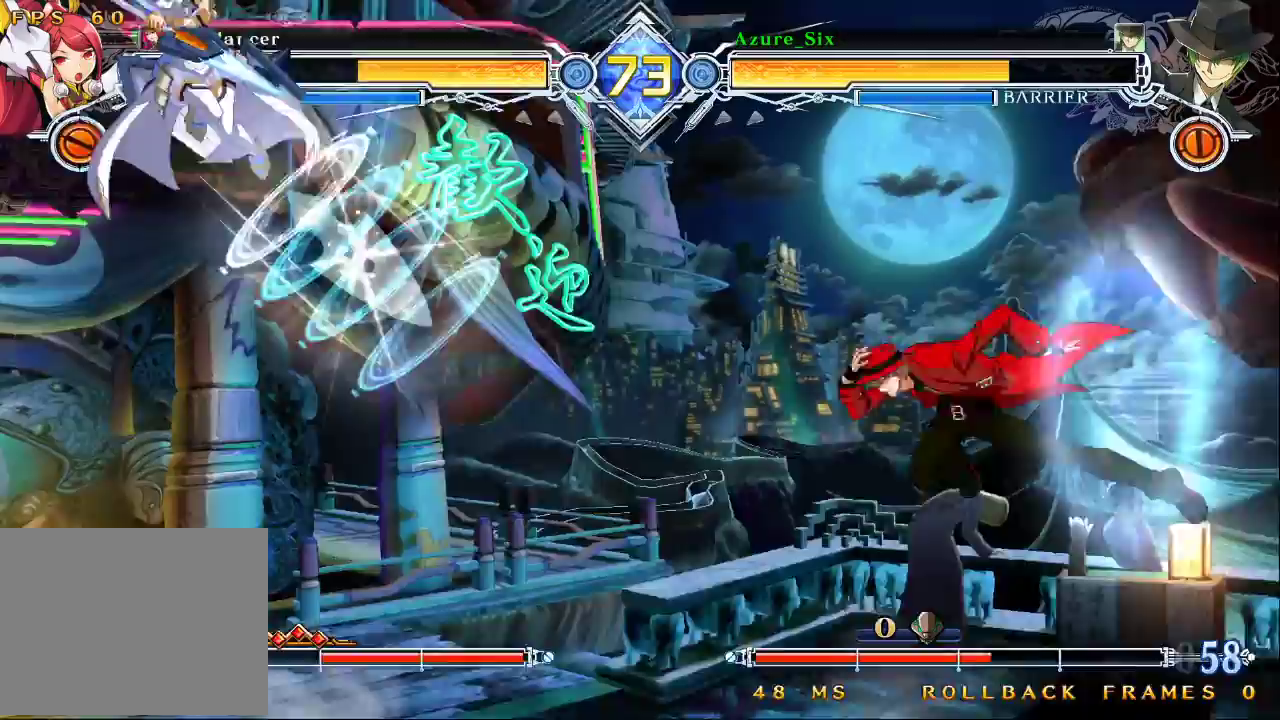
{"buttons": [], "left_stick": "down-right", "events": [[33, "left_stick", "down-right"], [133, "TRIANGLE", "down"], [133, "left_stick", "center"], [267, "TRIANGLE", "up"], [300, "left_stick", "down"], [367, "left_stick", "down-right"]]}
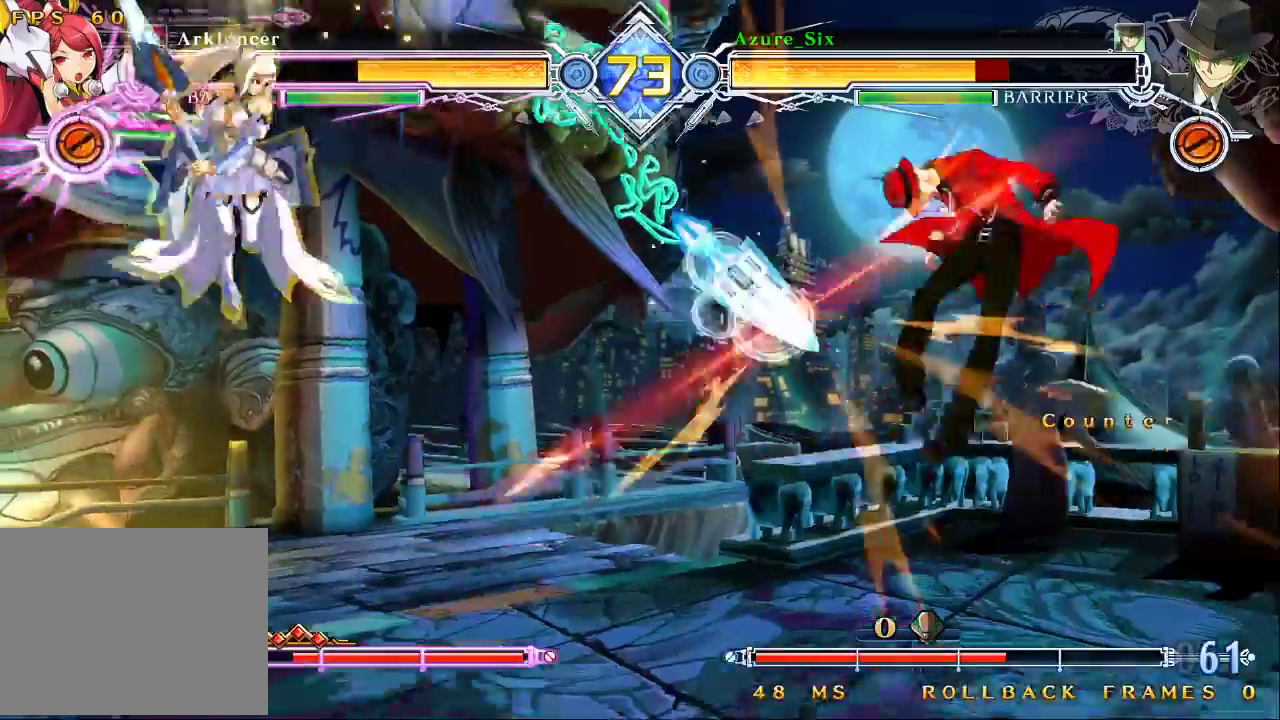
{"buttons": ["SQUARE", "TRIANGLE"], "left_stick": "right", "events": [[33, "left_stick", "right"], [200, "SQUARE", "down"], [233, "TRIANGLE", "down"]]}
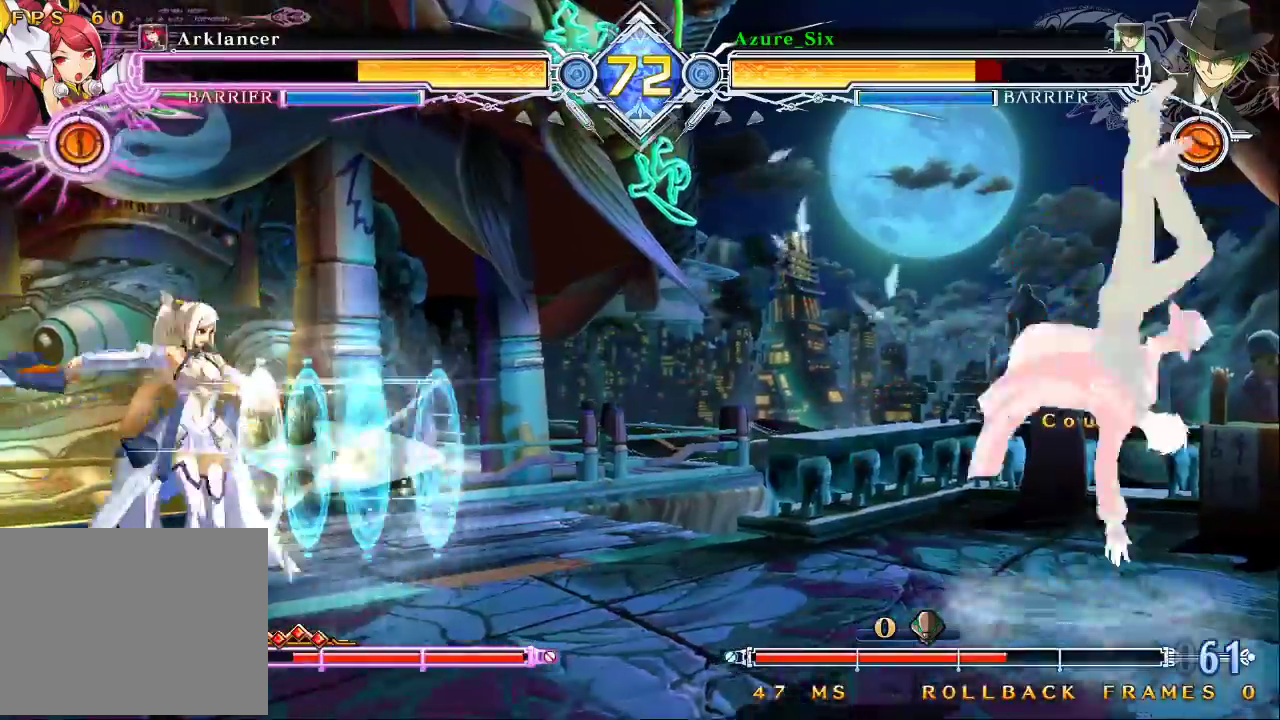
{"buttons": ["SQUARE", "TRIANGLE"], "left_stick": "down-right", "events": [[233, "TRIANGLE", "up"], [267, "SQUARE", "up"], [333, "SQUARE", "down"], [333, "TRIANGLE", "down"], [333, "left_stick", "down-right"]]}
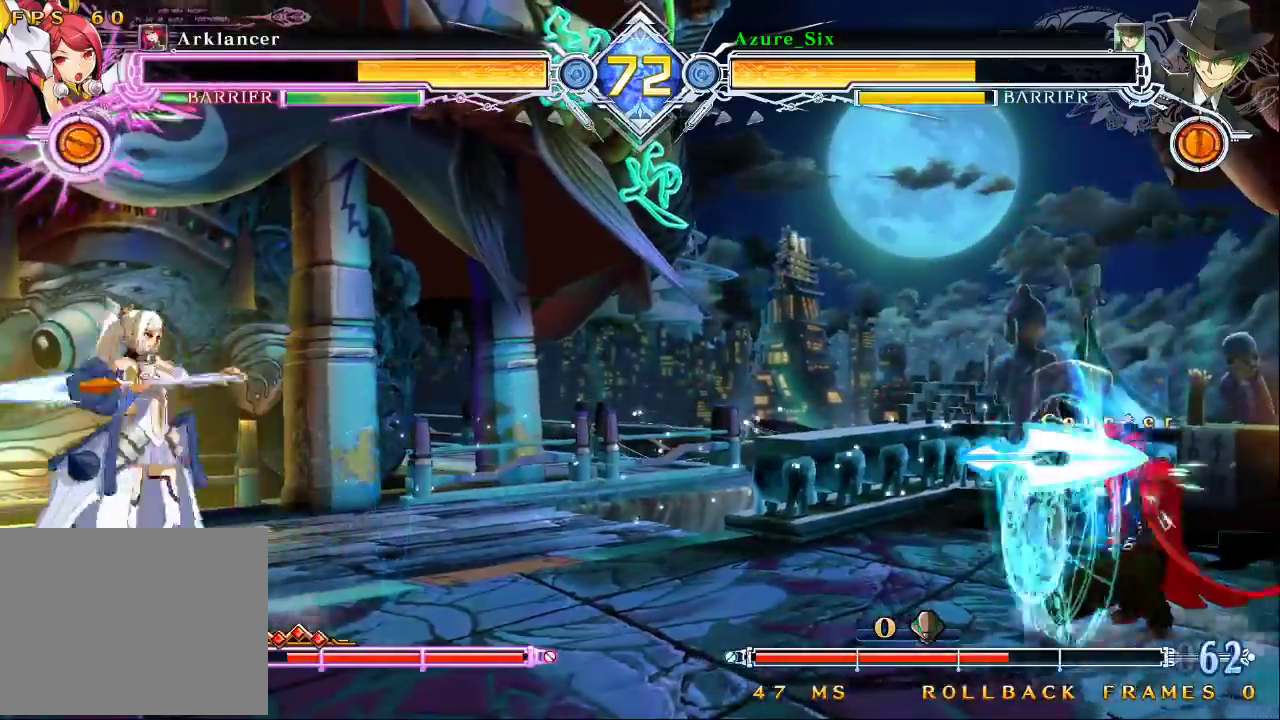
{"buttons": [], "left_stick": "up-right", "events": [[267, "left_stick", "center"], [300, "SQUARE", "up"], [300, "TRIANGLE", "up"], [400, "left_stick", "up-right"]]}
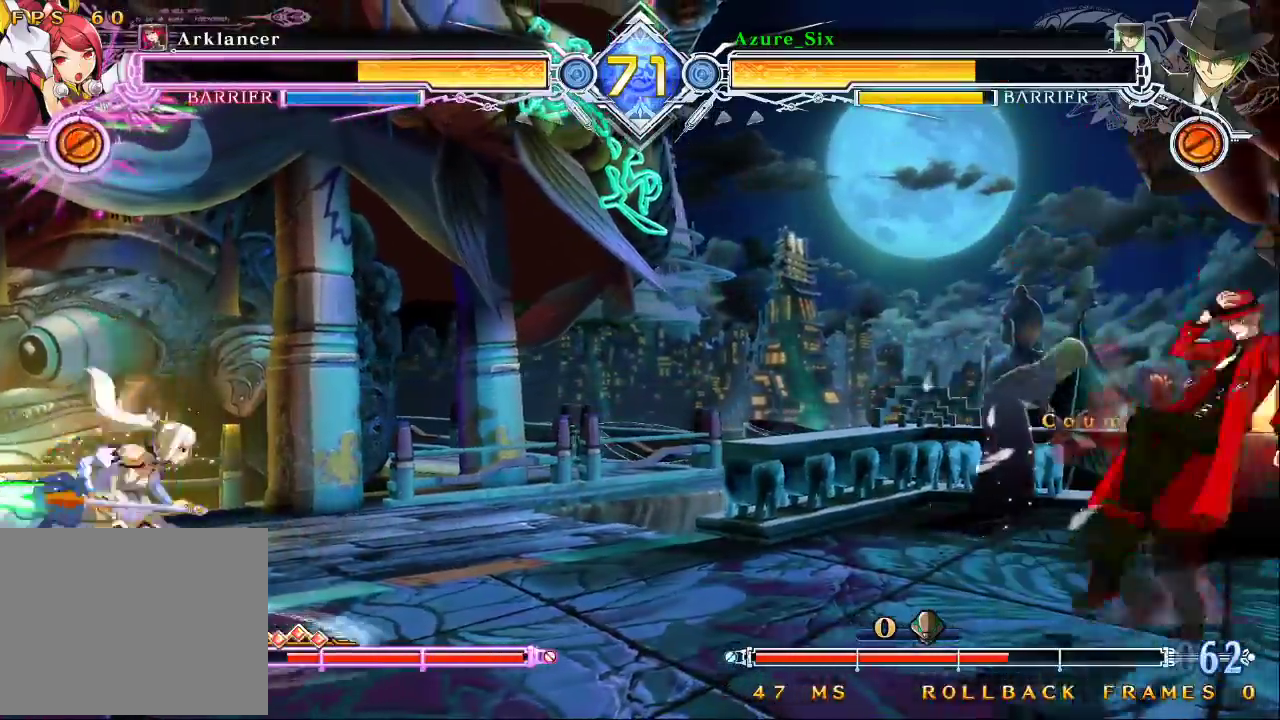
{"buttons": ["CROSS"], "left_stick": "left", "events": [[67, "left_stick", "center"], [233, "left_stick", "left"], [300, "left_stick", "center"], [367, "left_stick", "left"], [433, "CROSS", "down"]]}
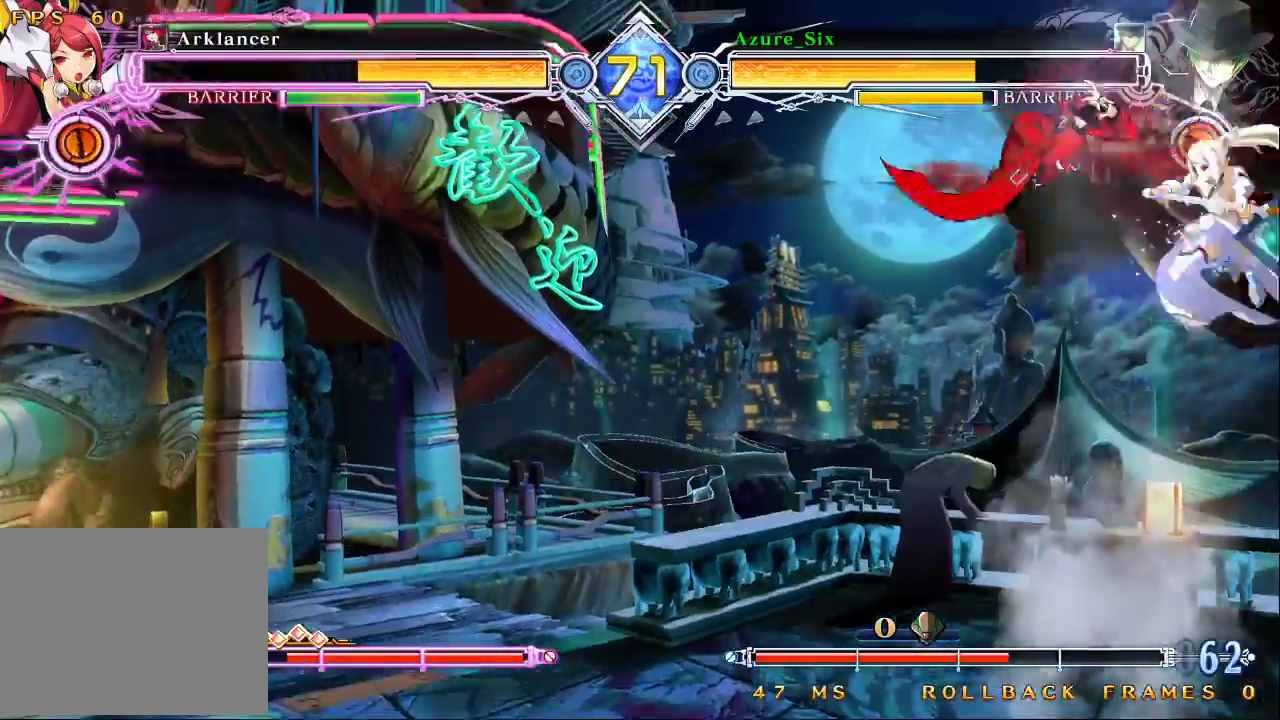
{"buttons": [], "left_stick": "down", "events": [[67, "left_stick", "center"], [100, "CROSS", "up"], [167, "CROSS", "down"], [267, "CROSS", "up"], [433, "left_stick", "down"]]}
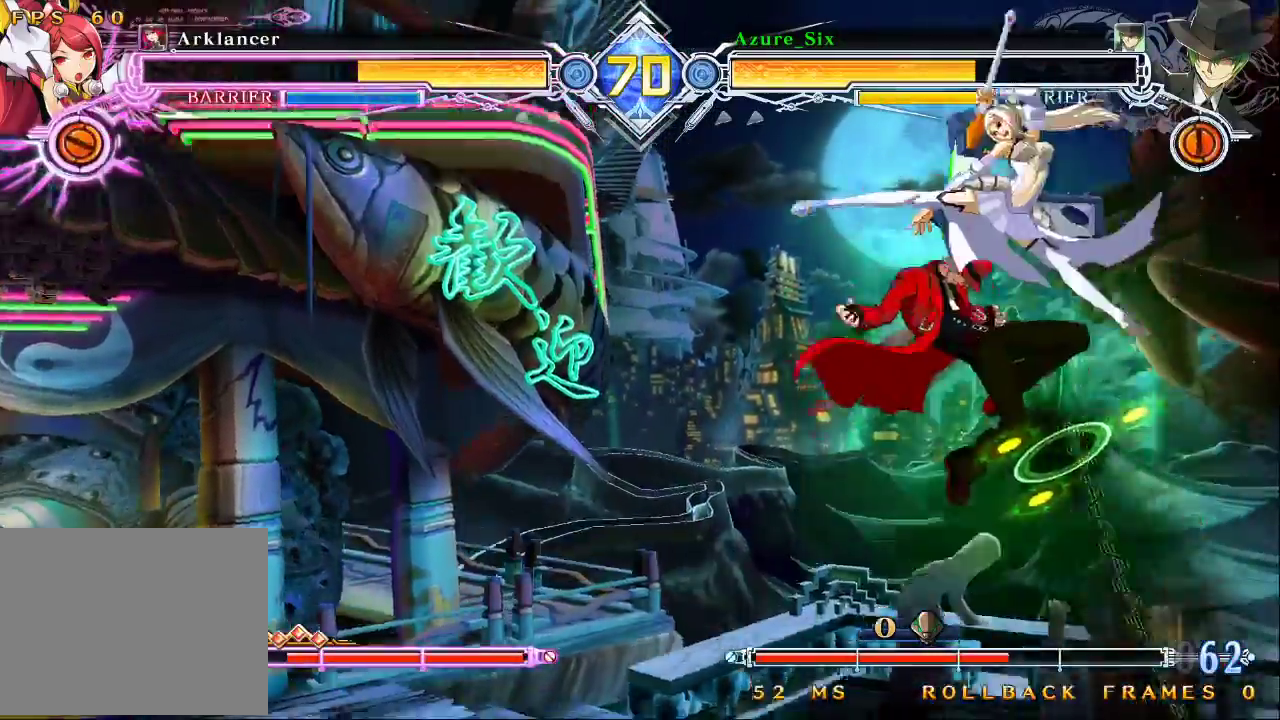
{"buttons": [], "left_stick": "down-left", "events": [[33, "left_stick", "down-left"]]}
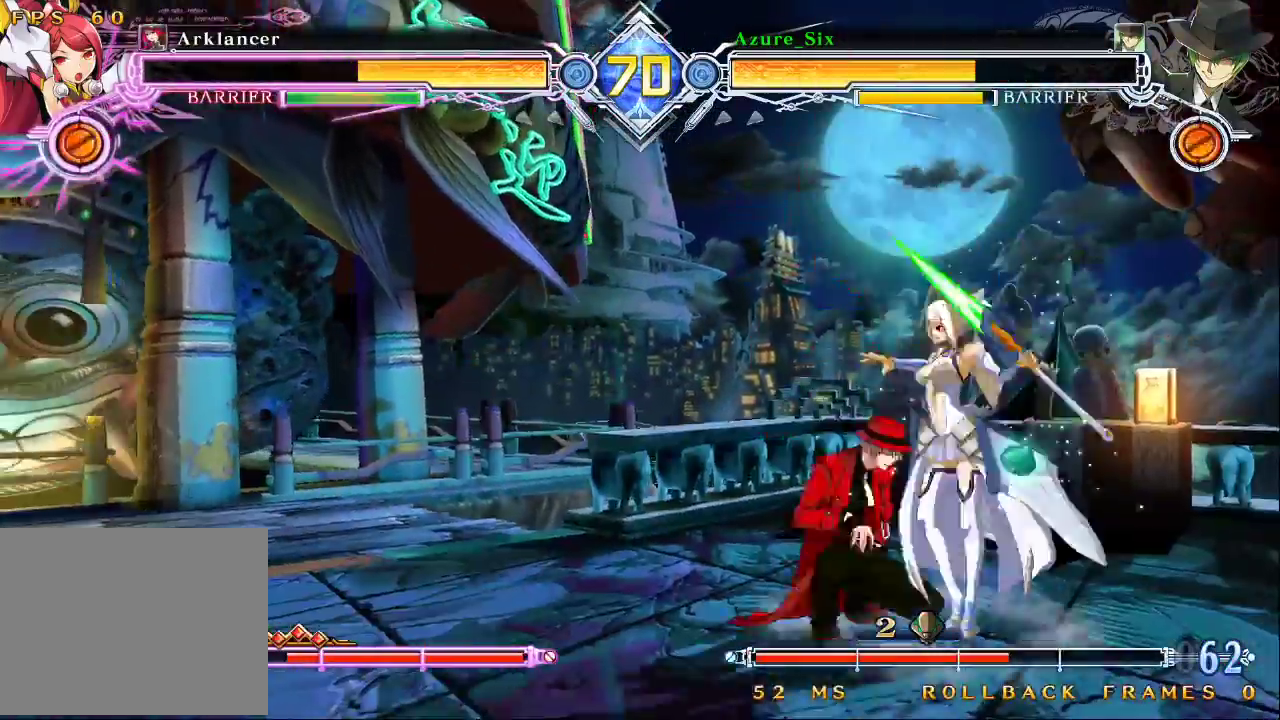
{"buttons": [], "left_stick": "down-left", "events": []}
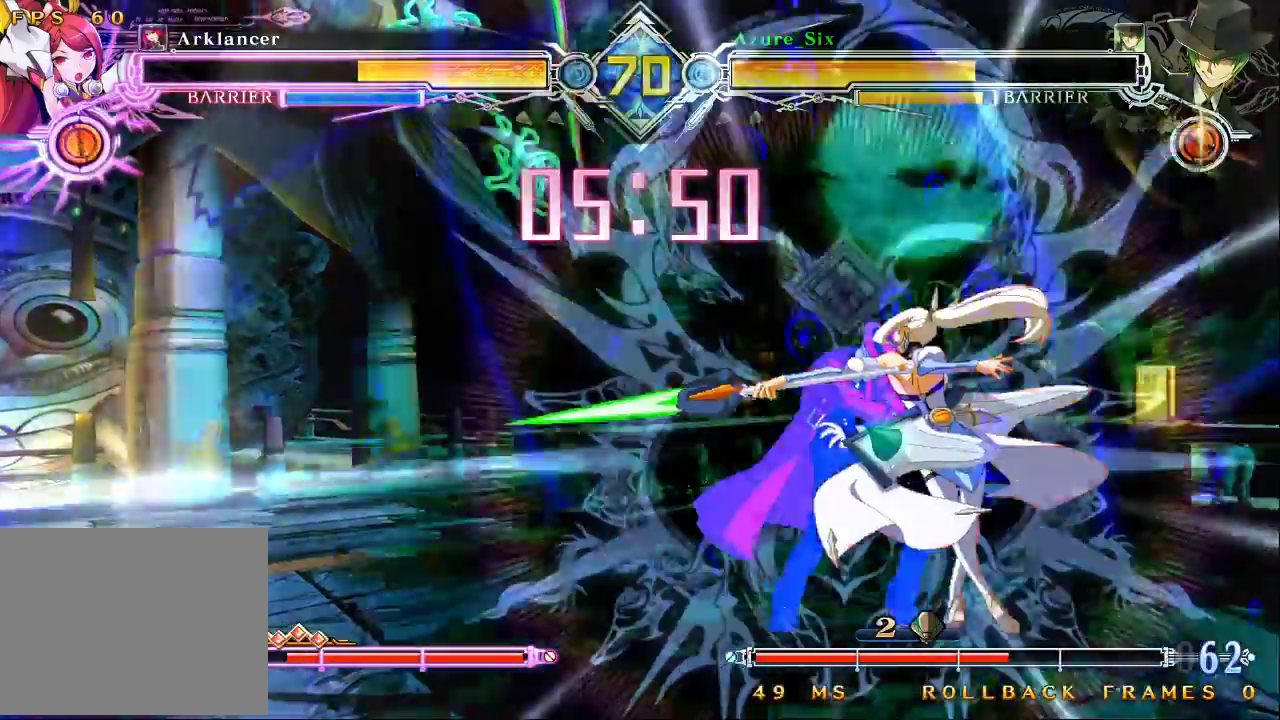
{"buttons": ["SQUARE"], "left_stick": "down", "events": [[33, "left_stick", "center"], [400, "left_stick", "down"], [467, "SQUARE", "down"]]}
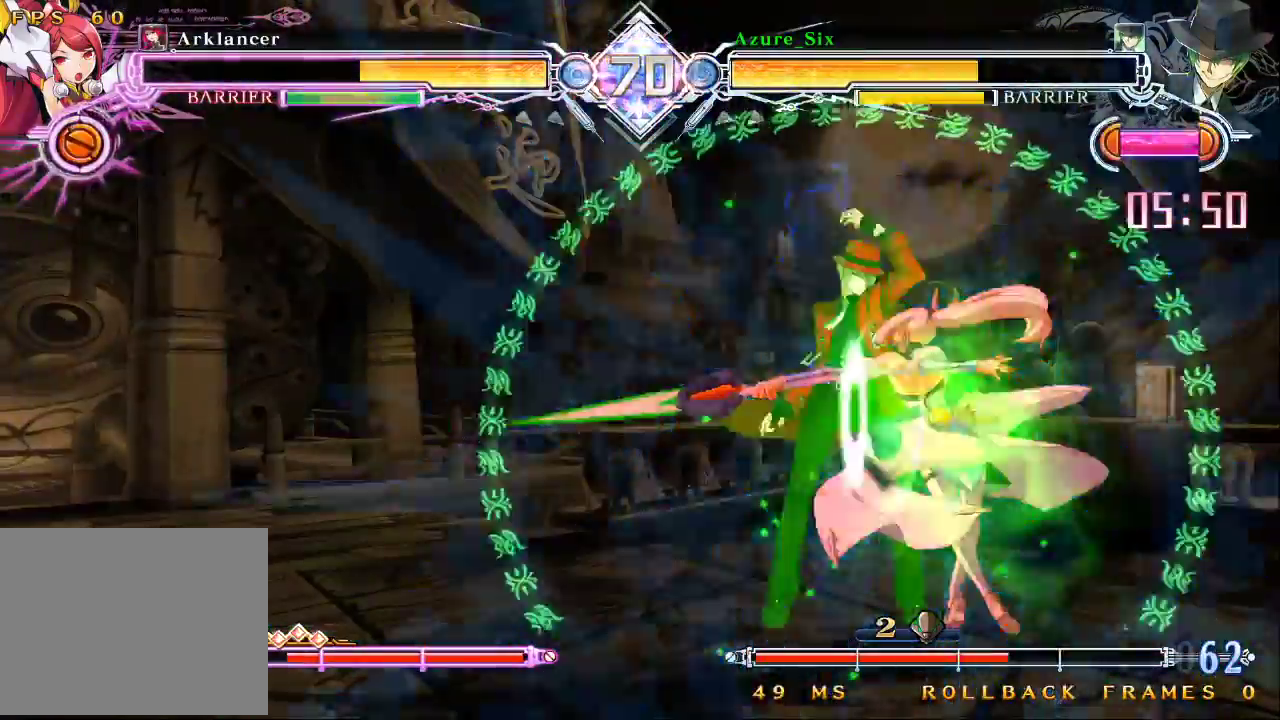
{"buttons": [], "left_stick": "center", "events": [[33, "SQUARE", "up"], [133, "SQUARE", "down"], [200, "SQUARE", "up"], [267, "left_stick", "center"], [333, "TRIANGLE", "down"], [400, "TRIANGLE", "up"]]}
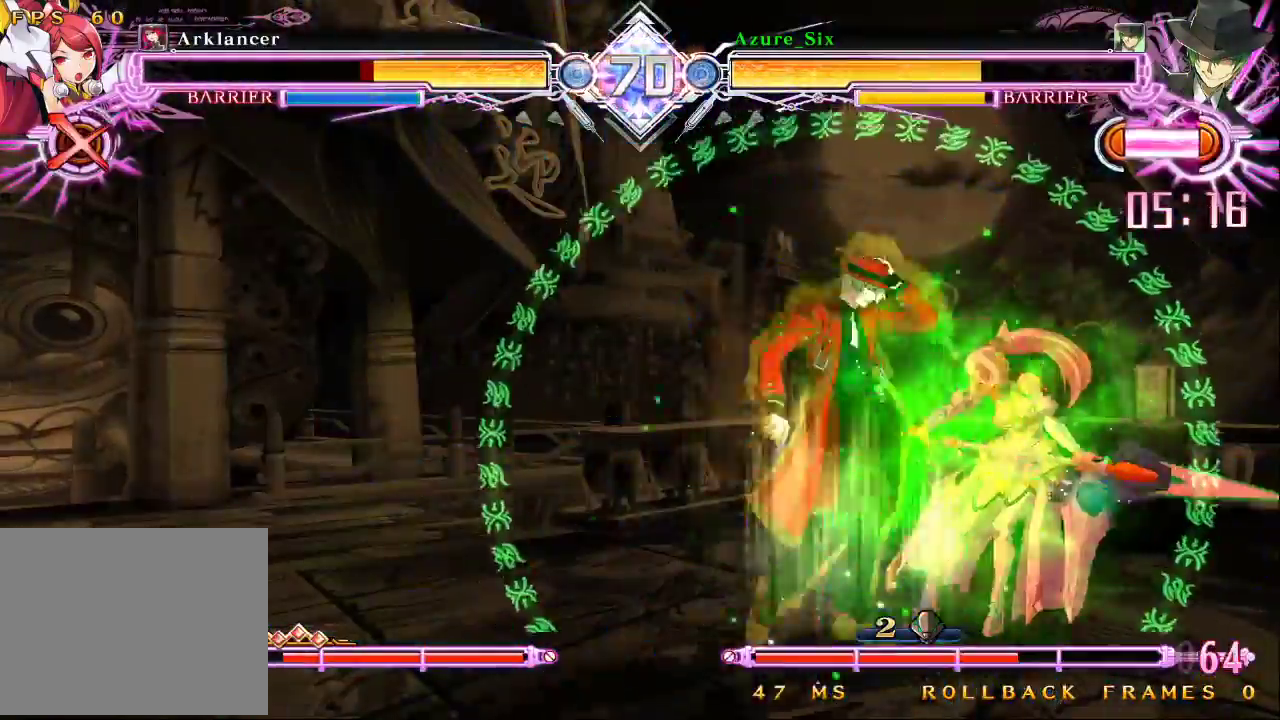
{"buttons": [], "left_stick": "down-right", "events": [[167, "R1", "down"], [267, "R1", "up"], [467, "left_stick", "down-right"]]}